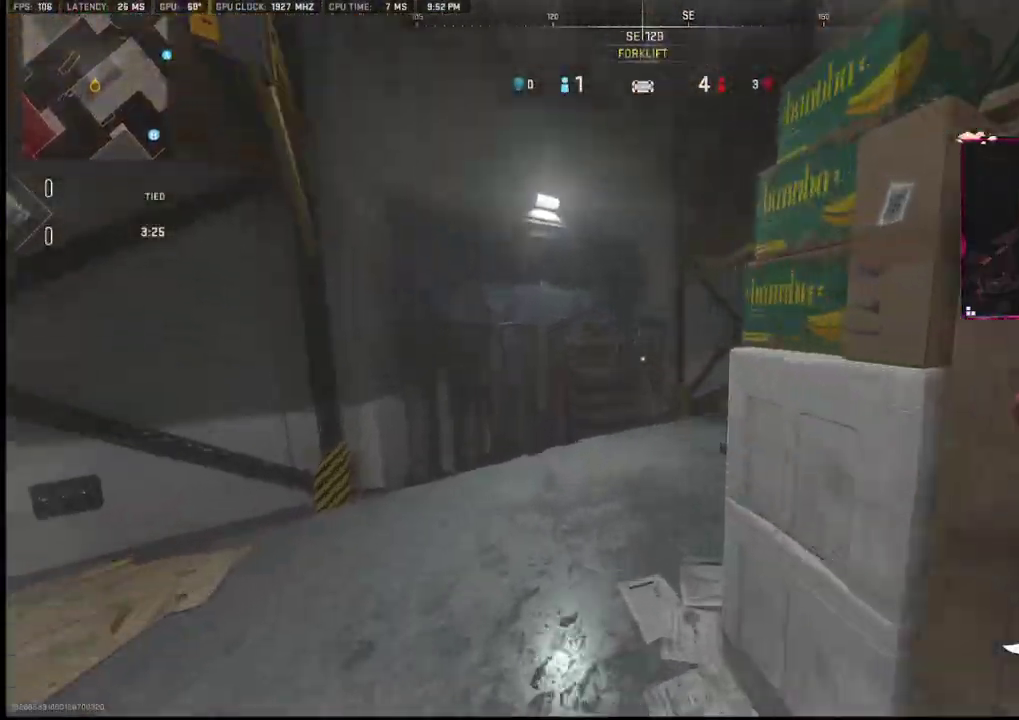
Gameplay with a controller (PlayStation layout); each line is a JSON object with the inputs held at the frame after it. "events" lists button and stick changes between this image and that frame as [ms after this image, input, new state], when the widget could be followed in between. Not read: TOUCHPAD.
{"buttons": [], "left_stick": "up", "right_stick": "center", "events": [[67, "right_stick", "right"], [500, "right_stick", "center"]]}
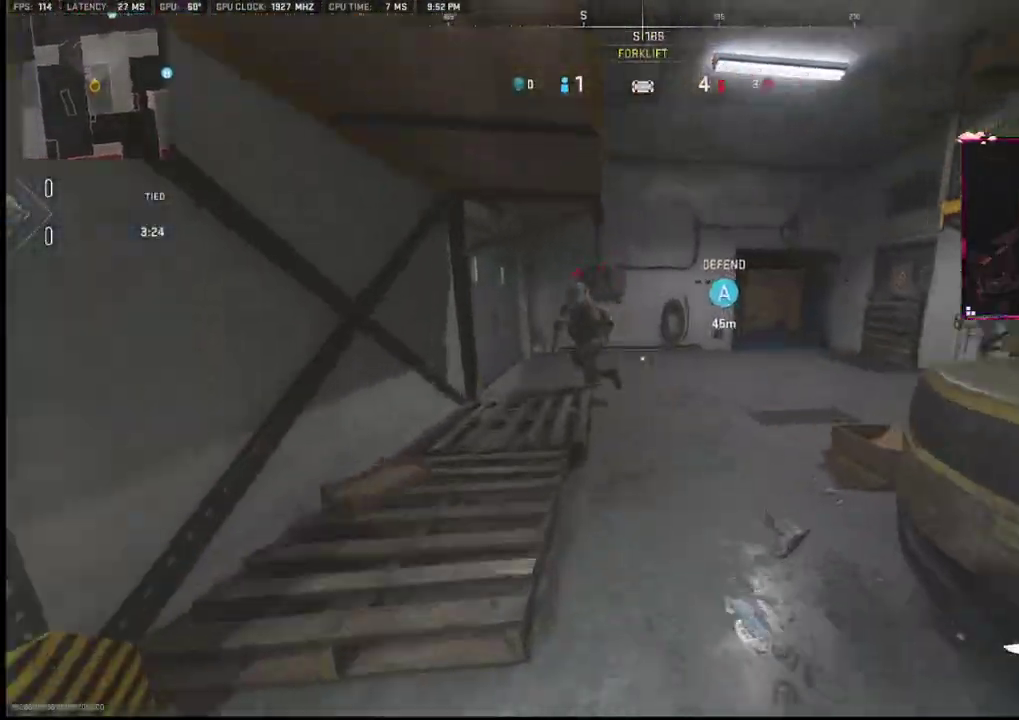
{"buttons": [], "left_stick": "up", "right_stick": "center", "events": [[283, "right_stick", "left"], [333, "right_stick", "center"]]}
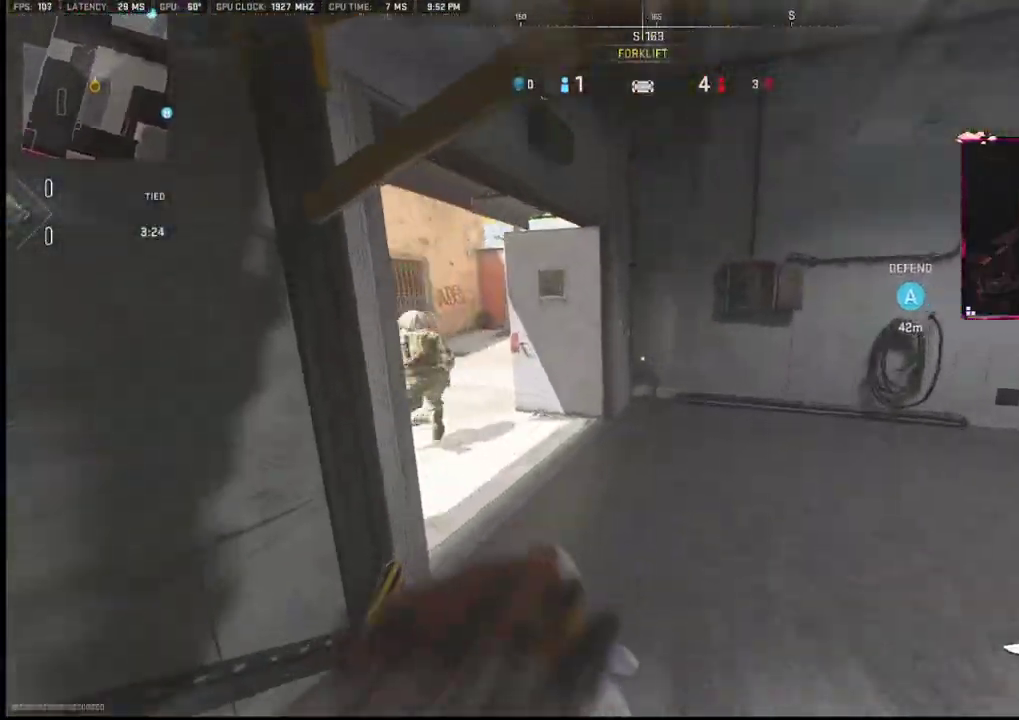
{"buttons": [], "left_stick": "up", "right_stick": "right", "events": [[17, "right_stick", "left"], [400, "right_stick", "center"], [500, "right_stick", "right"]]}
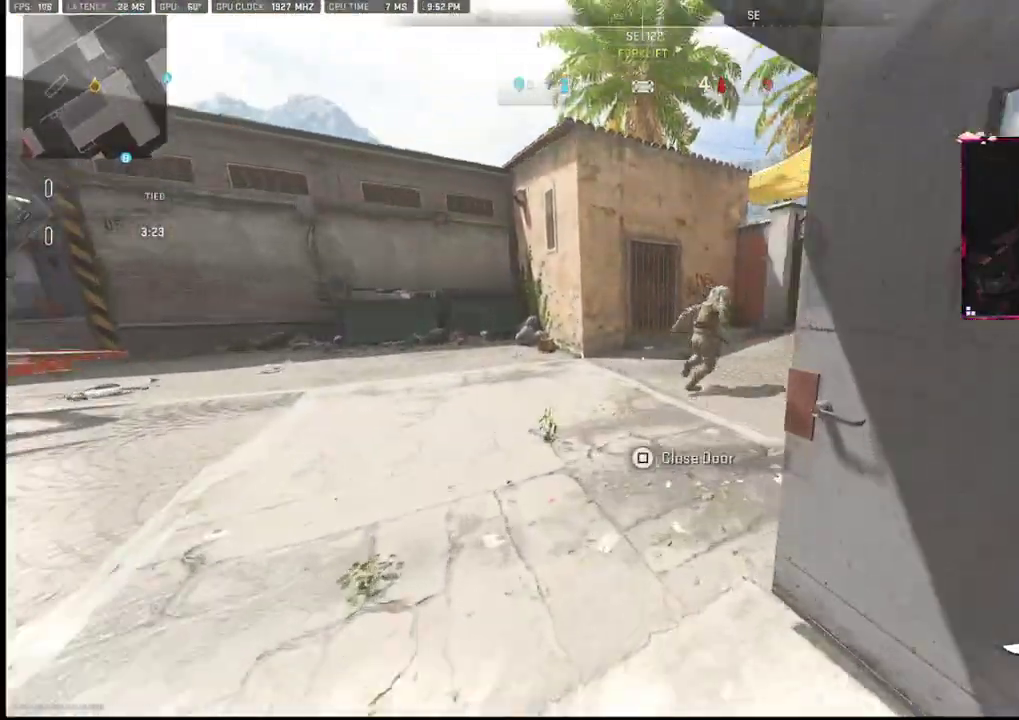
{"buttons": [], "left_stick": "up", "right_stick": "center", "events": [[483, "right_stick", "center"]]}
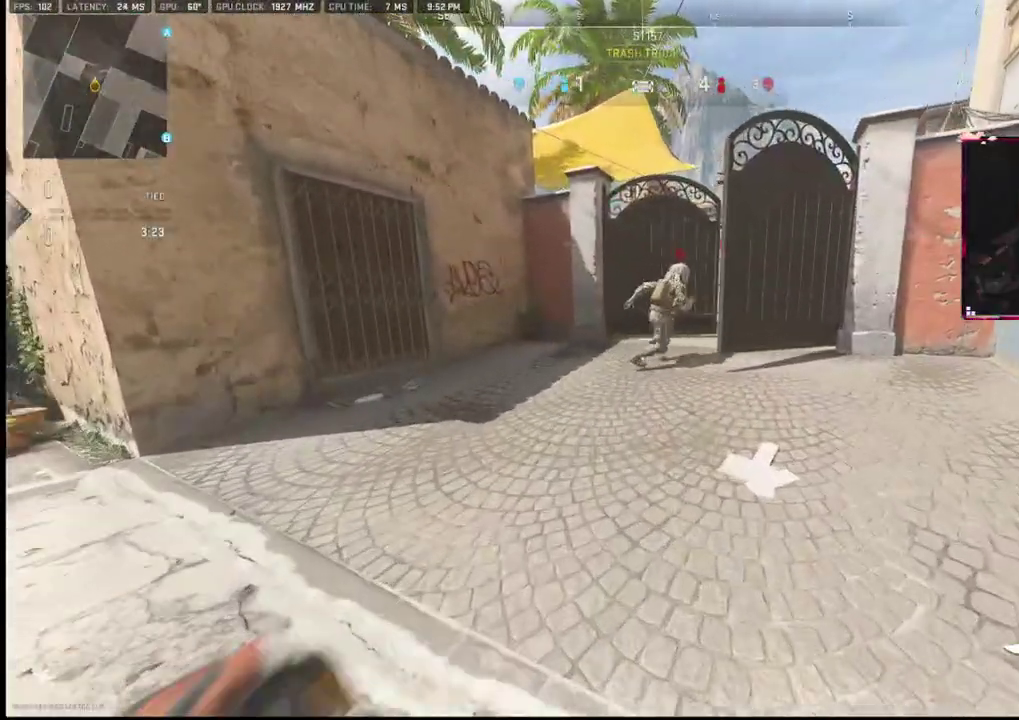
{"buttons": [], "left_stick": "up", "right_stick": "right", "events": [[433, "right_stick", "right"]]}
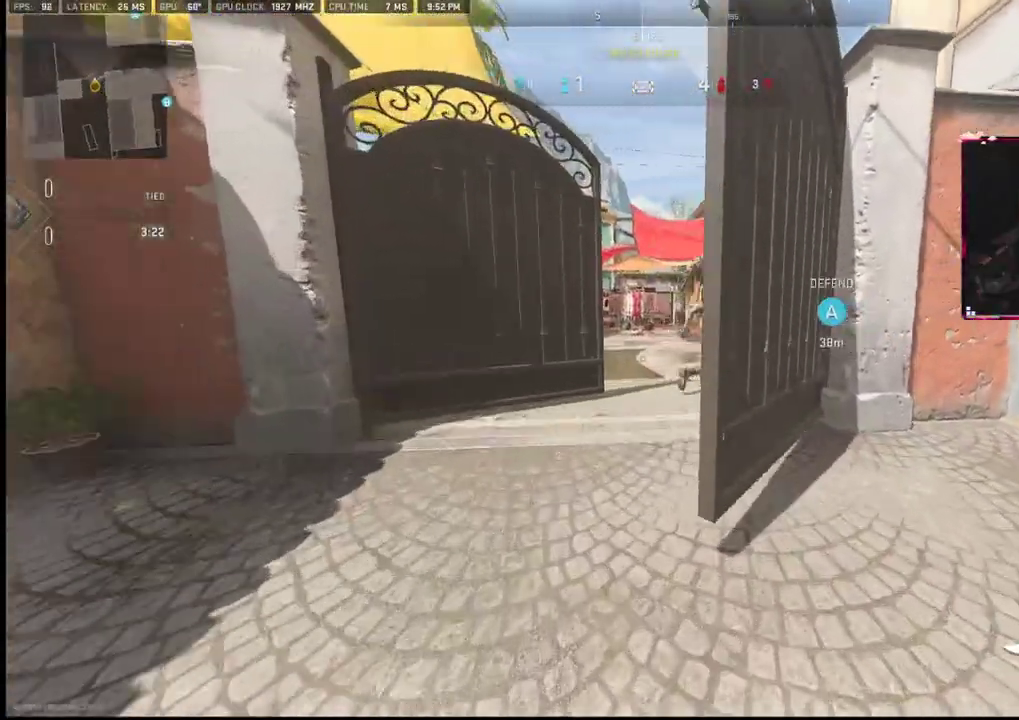
{"buttons": [], "left_stick": "up", "right_stick": "center", "events": [[500, "right_stick", "center"]]}
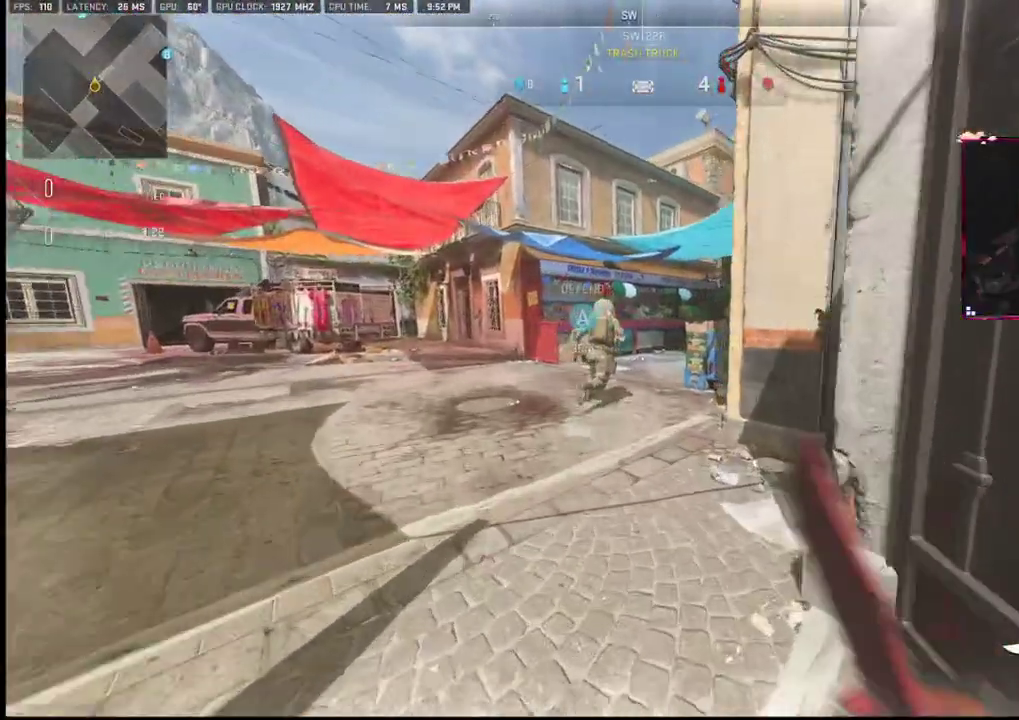
{"buttons": [], "left_stick": "up", "right_stick": "center", "events": [[317, "CROSS", "down"], [433, "CROSS", "up"]]}
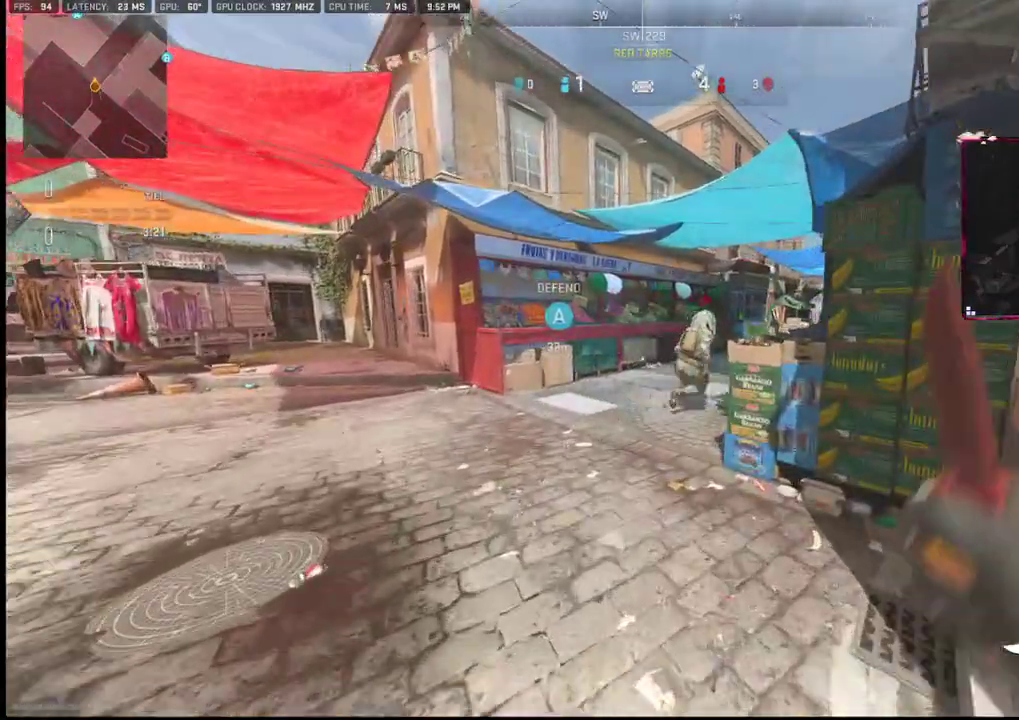
{"buttons": [], "left_stick": "up", "right_stick": "center", "events": []}
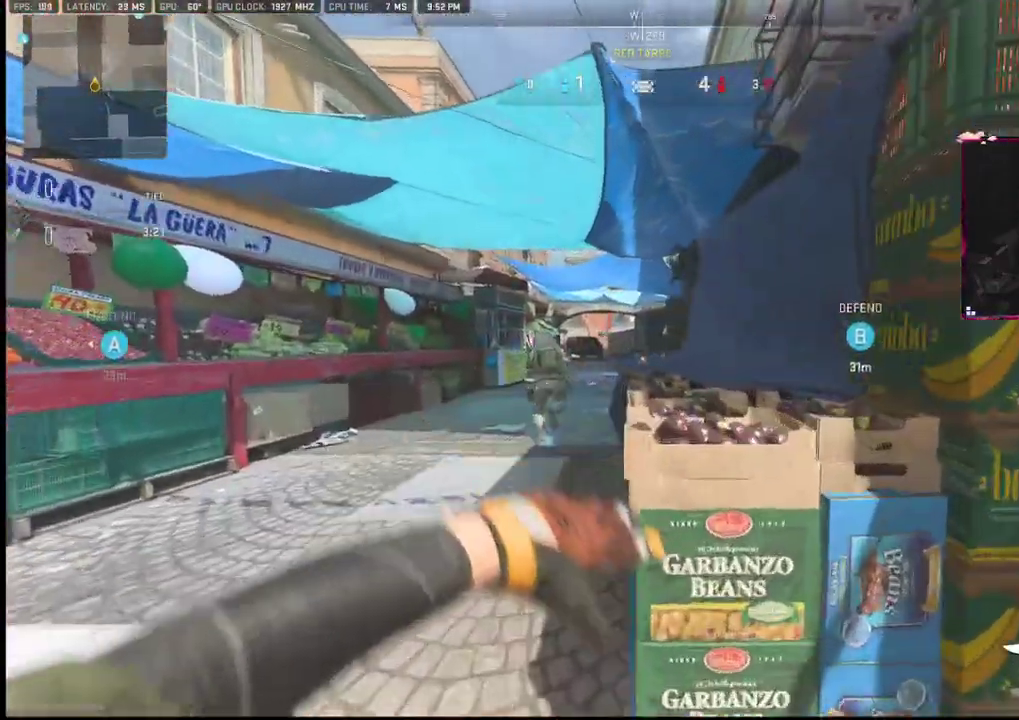
{"buttons": [], "left_stick": "up", "right_stick": "center", "events": []}
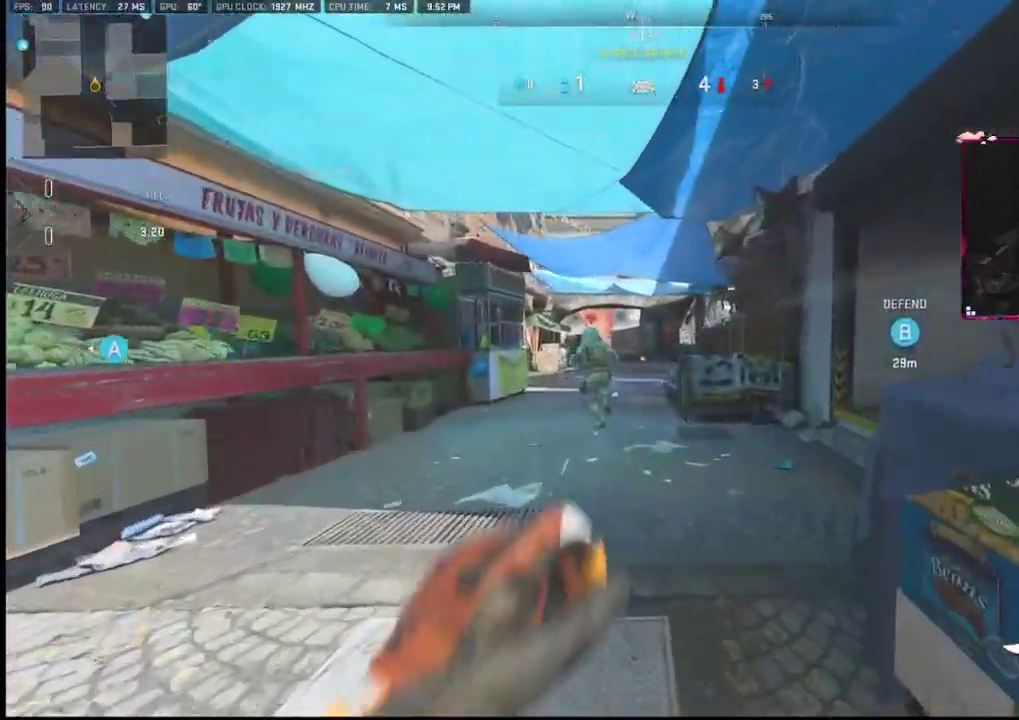
{"buttons": [], "left_stick": "up", "right_stick": "center", "events": []}
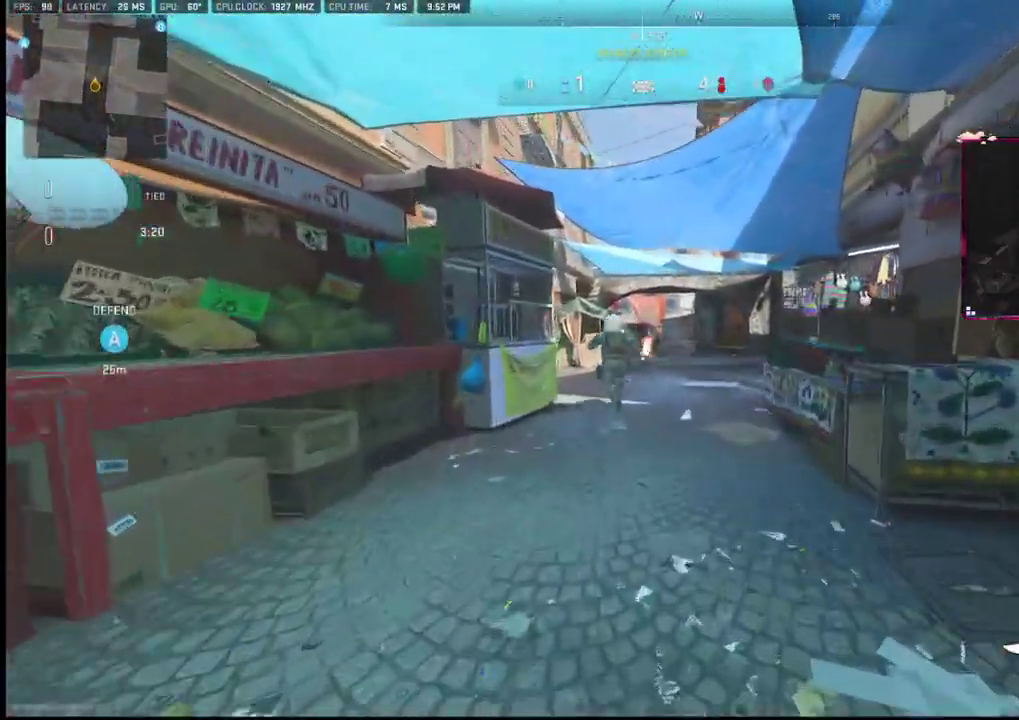
{"buttons": [], "left_stick": "up", "right_stick": "center", "events": [[333, "right_stick", "left"], [433, "right_stick", "center"]]}
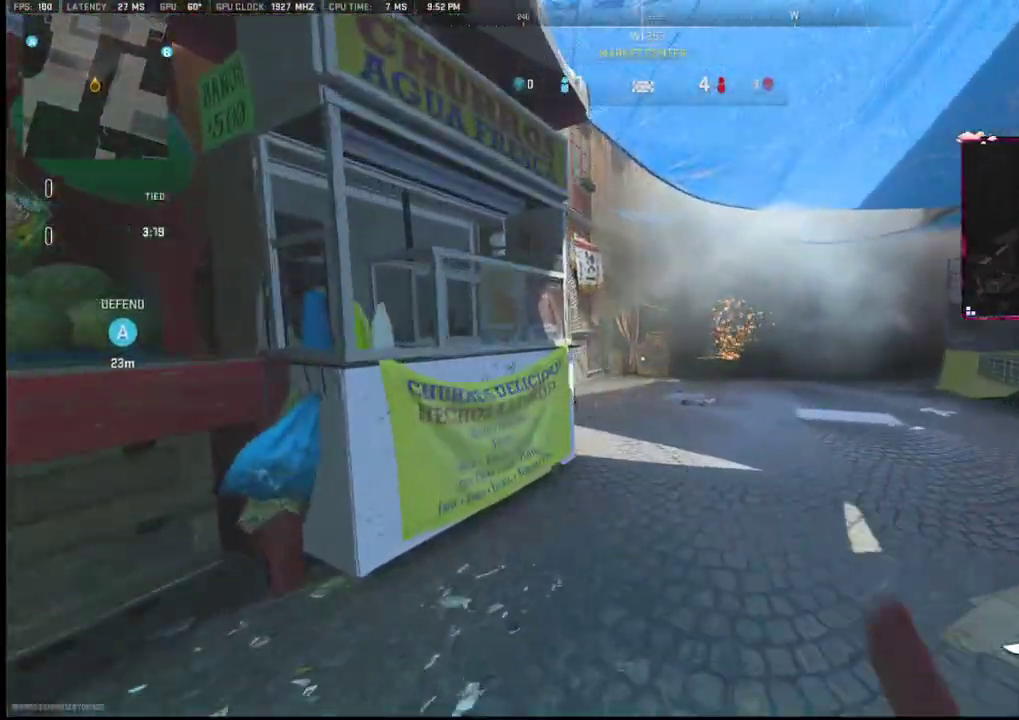
{"buttons": [], "left_stick": "up", "right_stick": "left", "events": [[450, "right_stick", "left"]]}
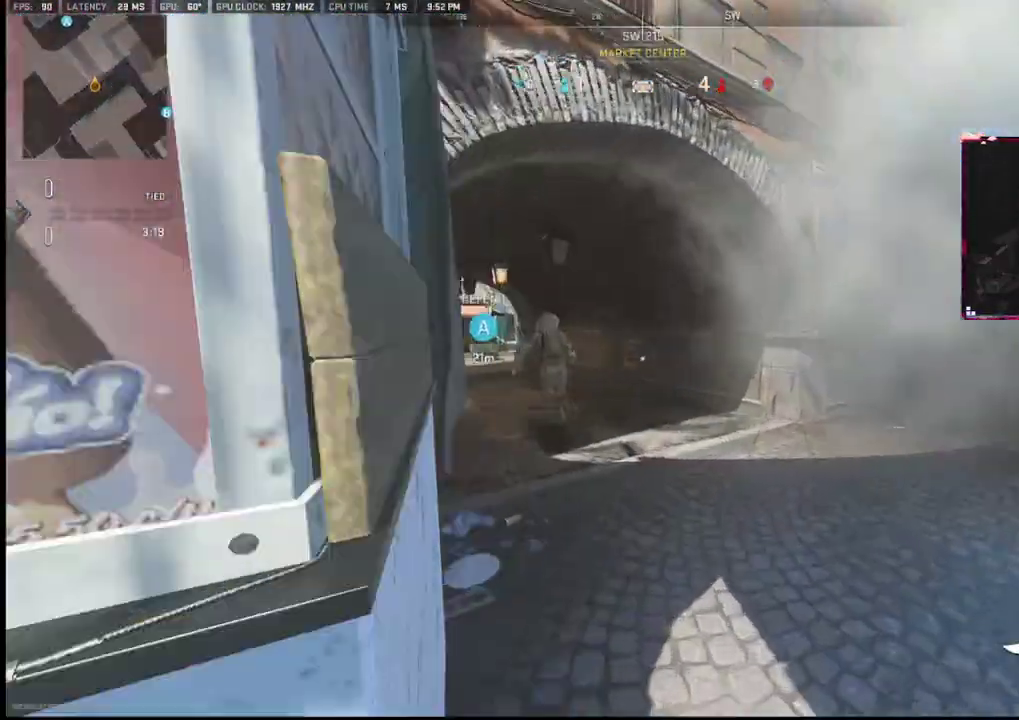
{"buttons": [], "left_stick": "up", "right_stick": "center", "events": [[50, "right_stick", "center"], [250, "right_stick", "left"], [500, "right_stick", "center"]]}
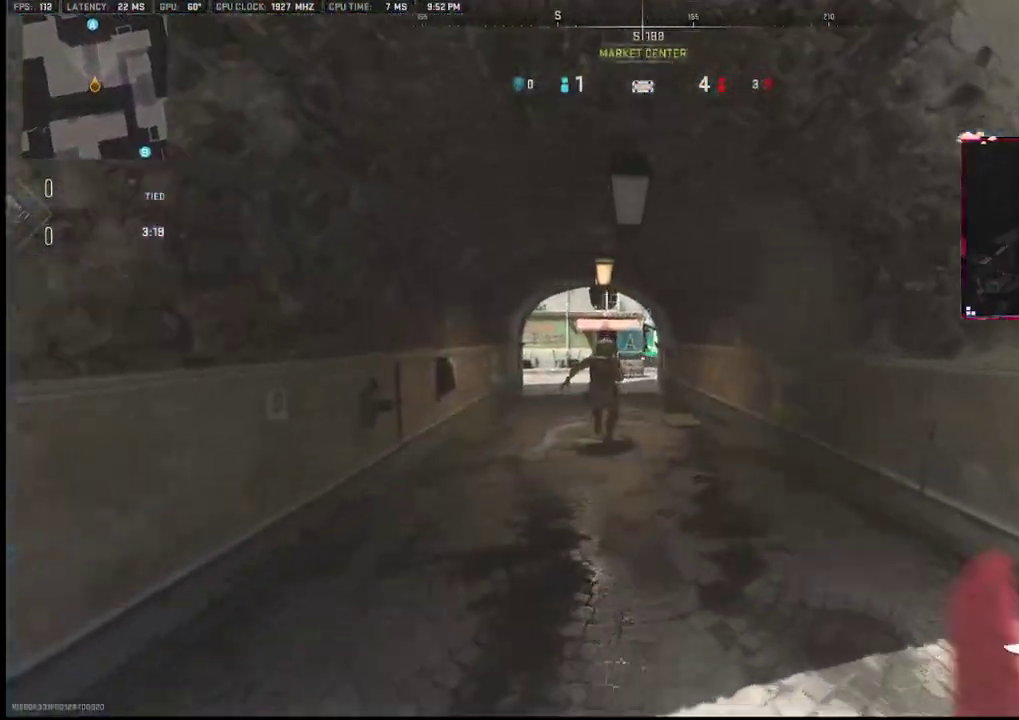
{"buttons": [], "left_stick": "up", "right_stick": "center", "events": []}
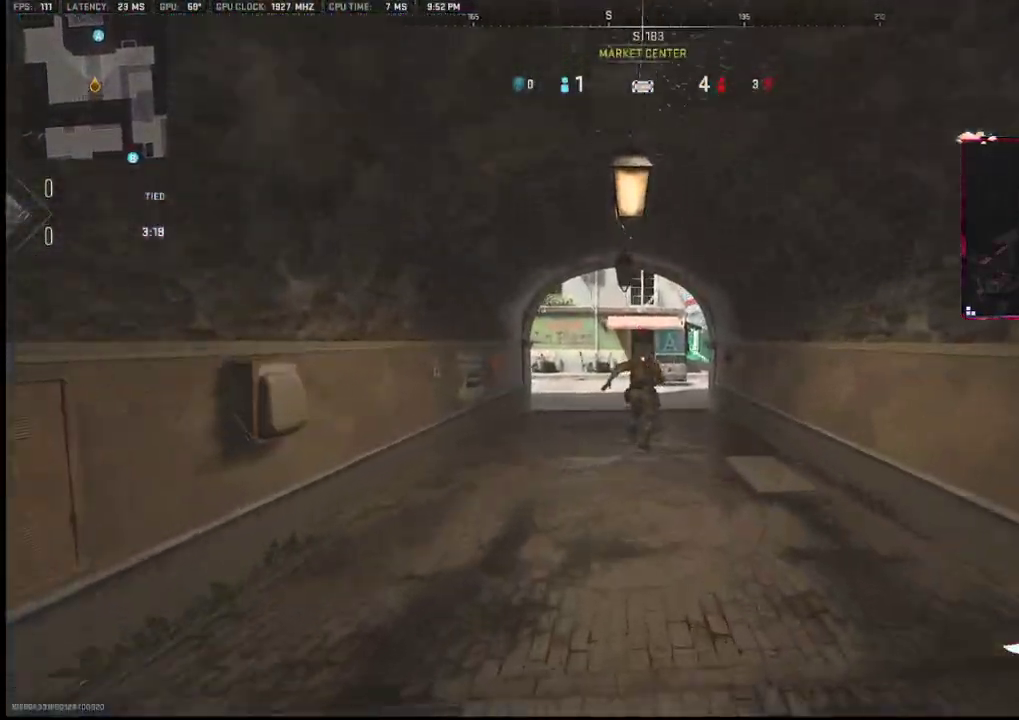
{"buttons": [], "left_stick": "up", "right_stick": "center", "events": []}
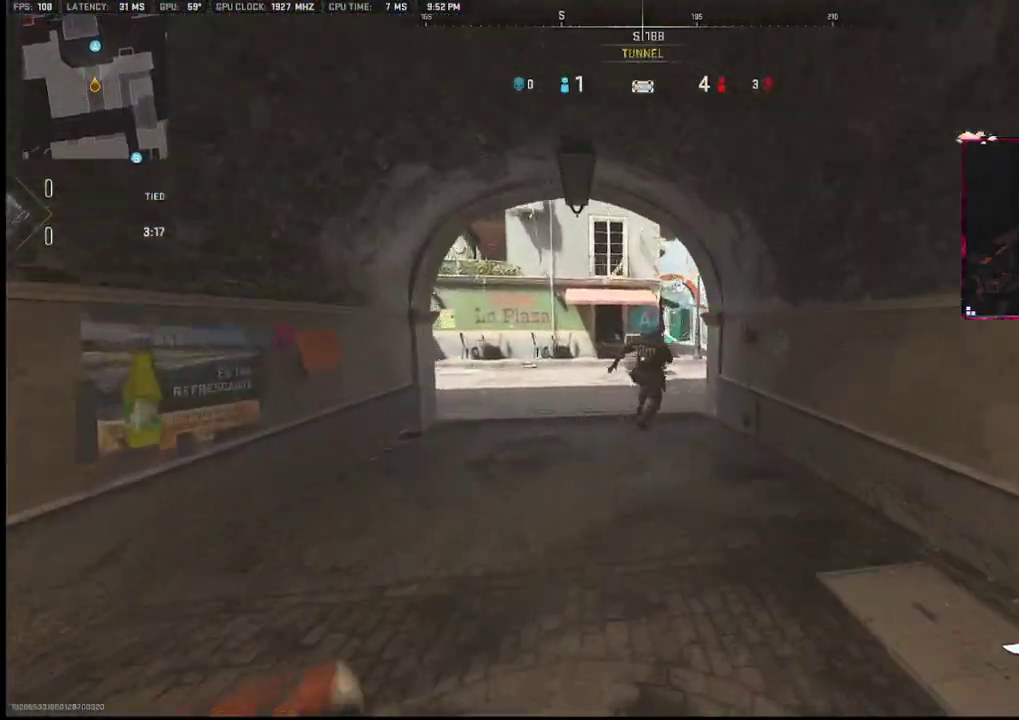
{"buttons": [], "left_stick": "up", "right_stick": "center", "events": []}
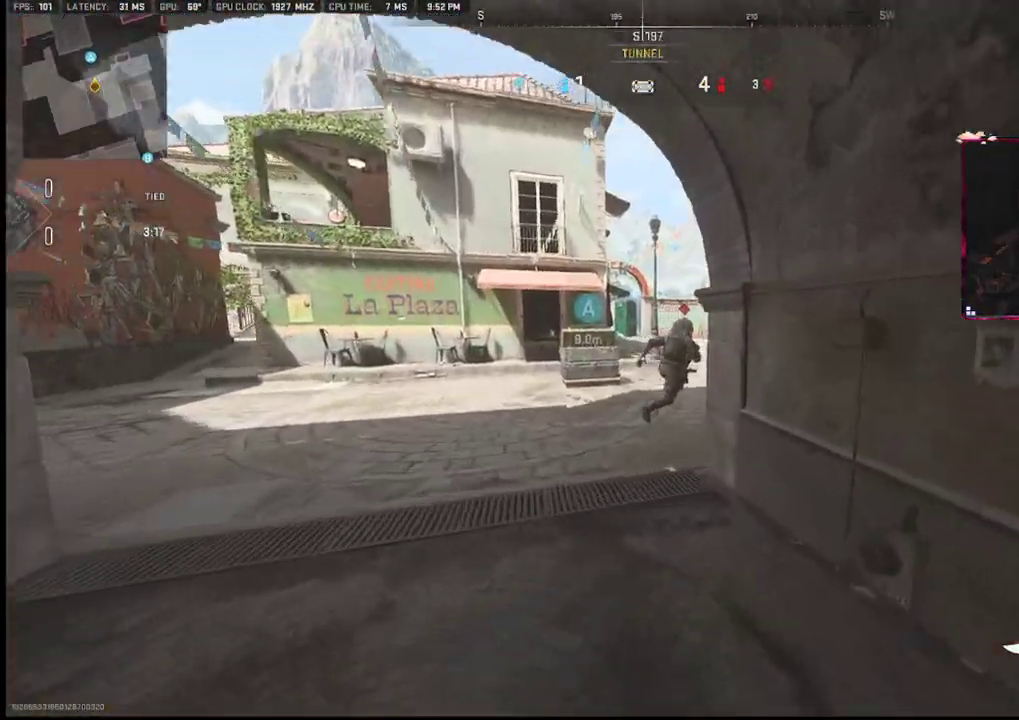
{"buttons": [], "left_stick": "up", "right_stick": "center", "events": []}
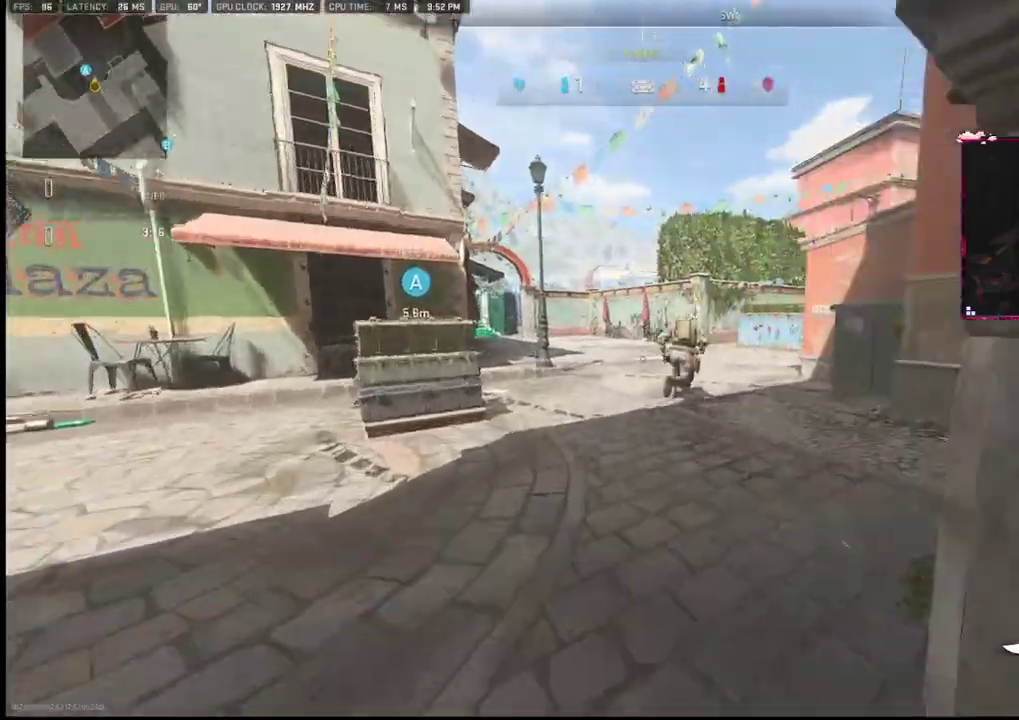
{"buttons": [], "left_stick": "up", "right_stick": "center", "events": []}
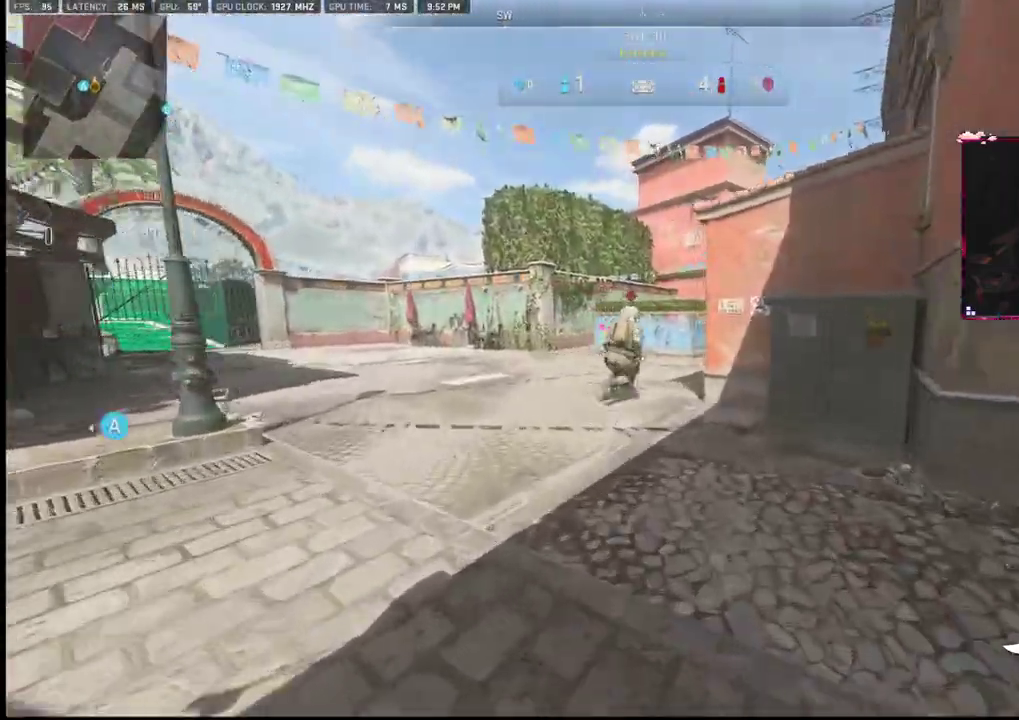
{"buttons": [], "left_stick": "up", "right_stick": "center", "events": []}
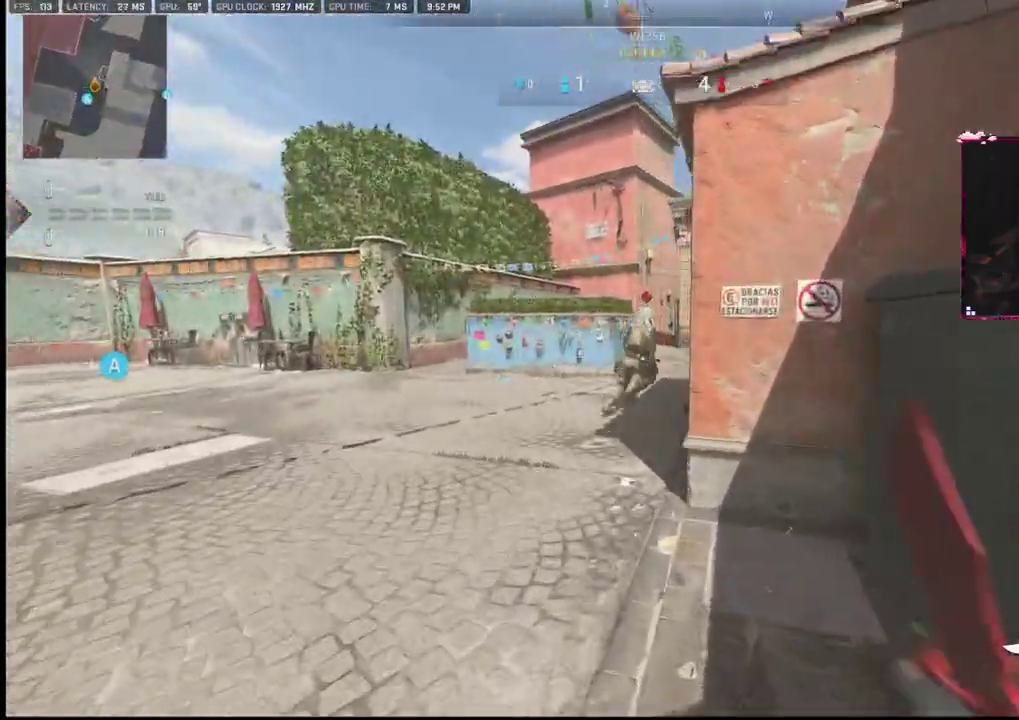
{"buttons": [], "left_stick": "up", "right_stick": "center", "events": []}
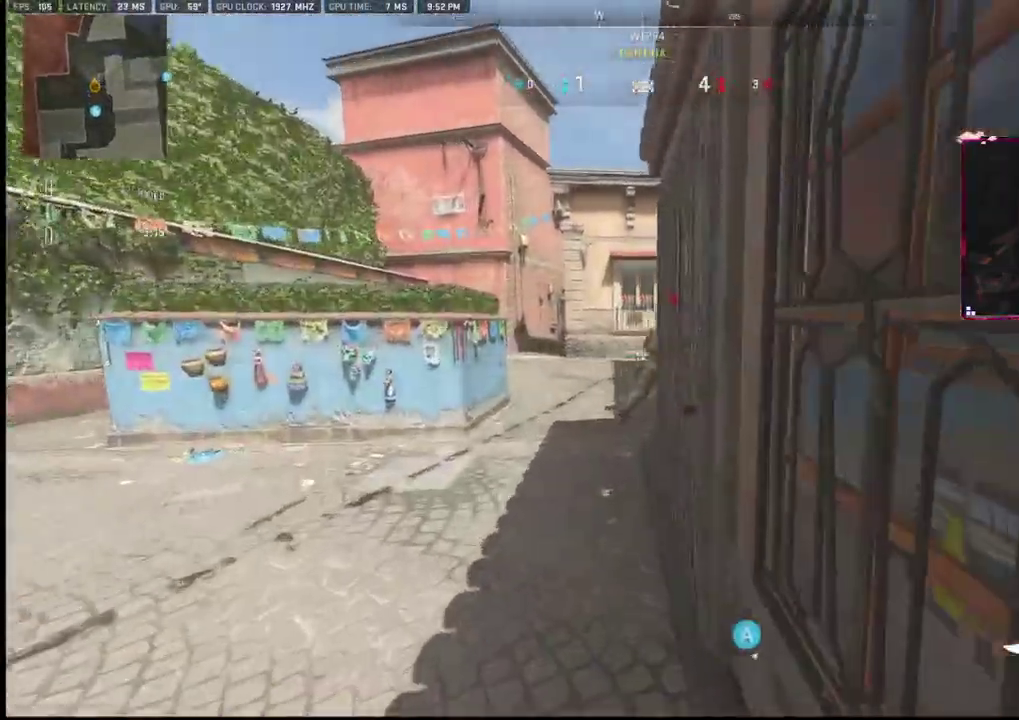
{"buttons": [], "left_stick": "up", "right_stick": "center", "events": []}
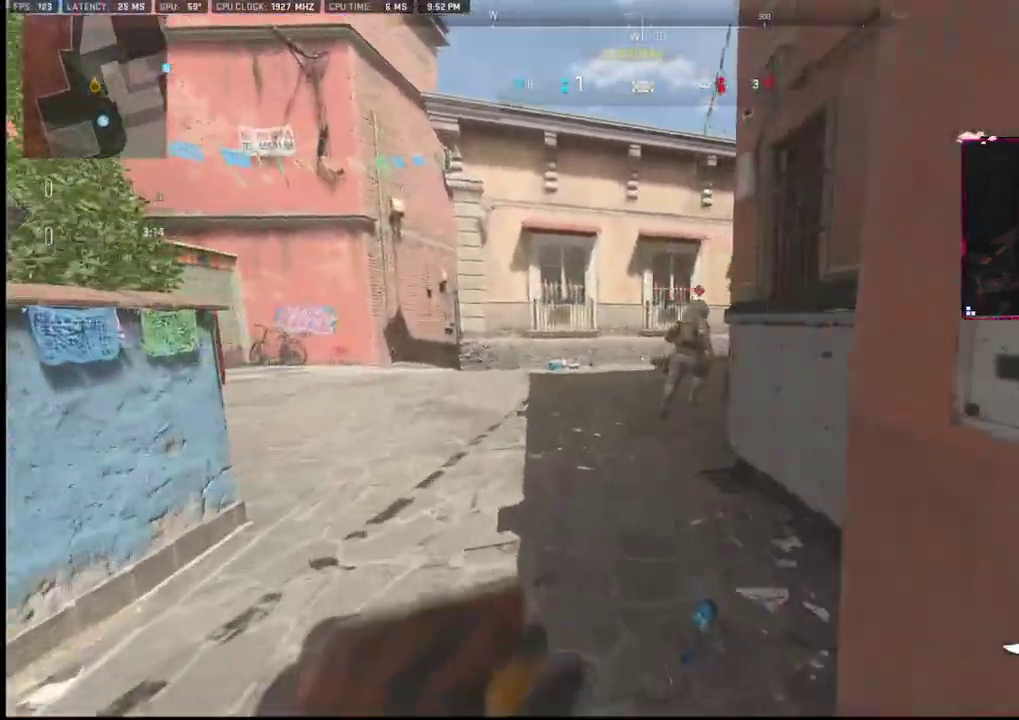
{"buttons": [], "left_stick": "up", "right_stick": "center", "events": []}
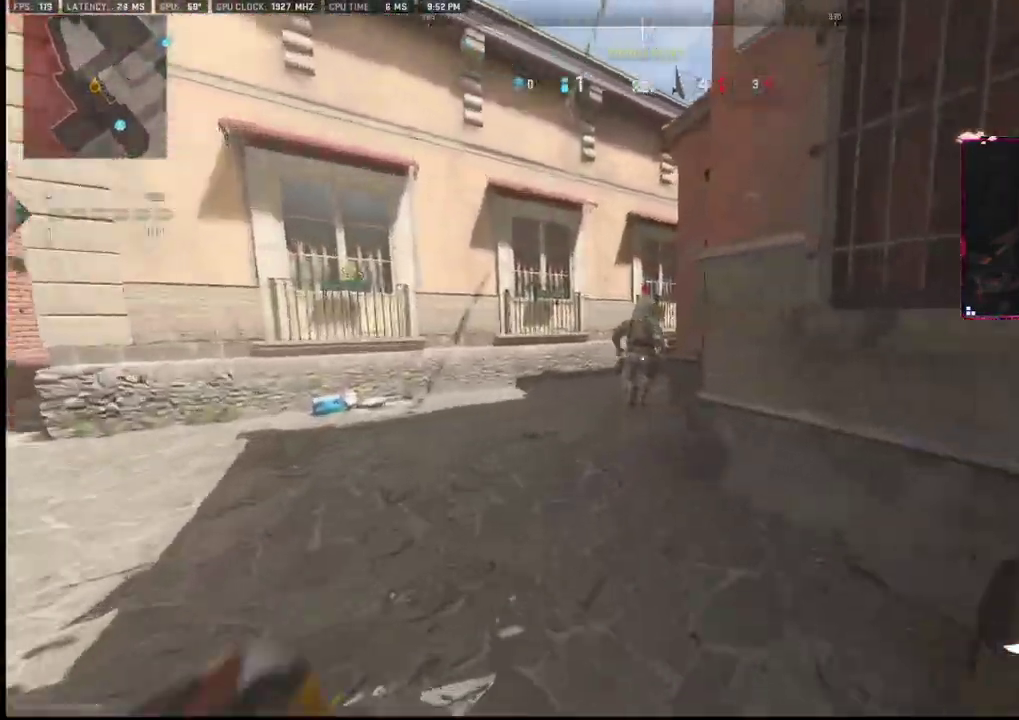
{"buttons": [], "left_stick": "up", "right_stick": "center", "events": []}
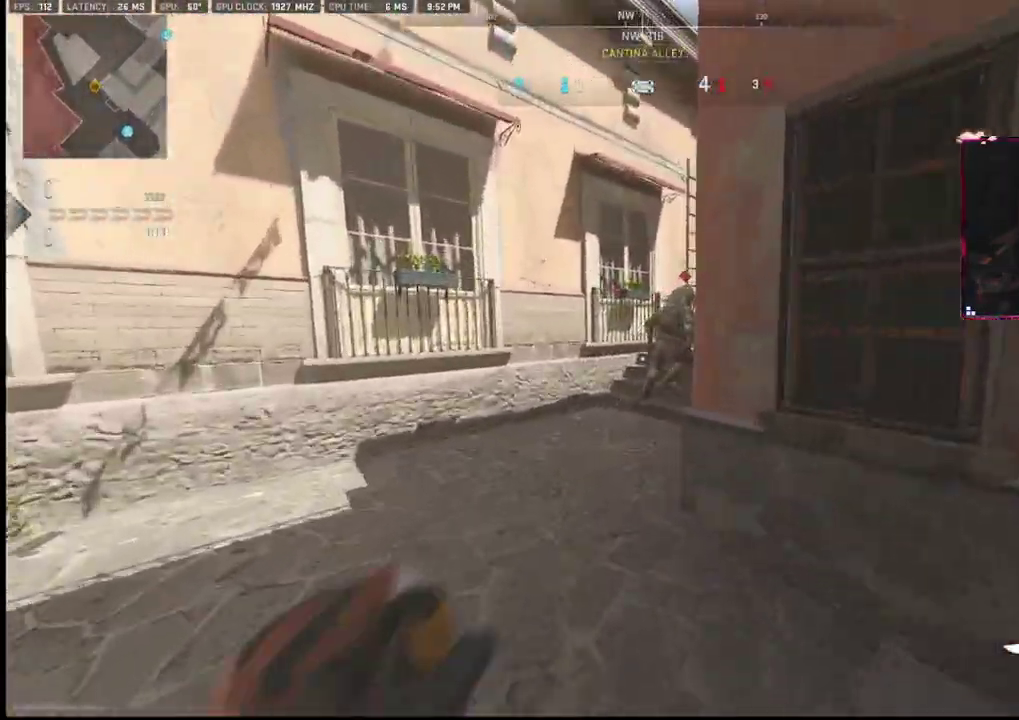
{"buttons": [], "left_stick": "up", "right_stick": "right", "events": [[333, "right_stick", "right"]]}
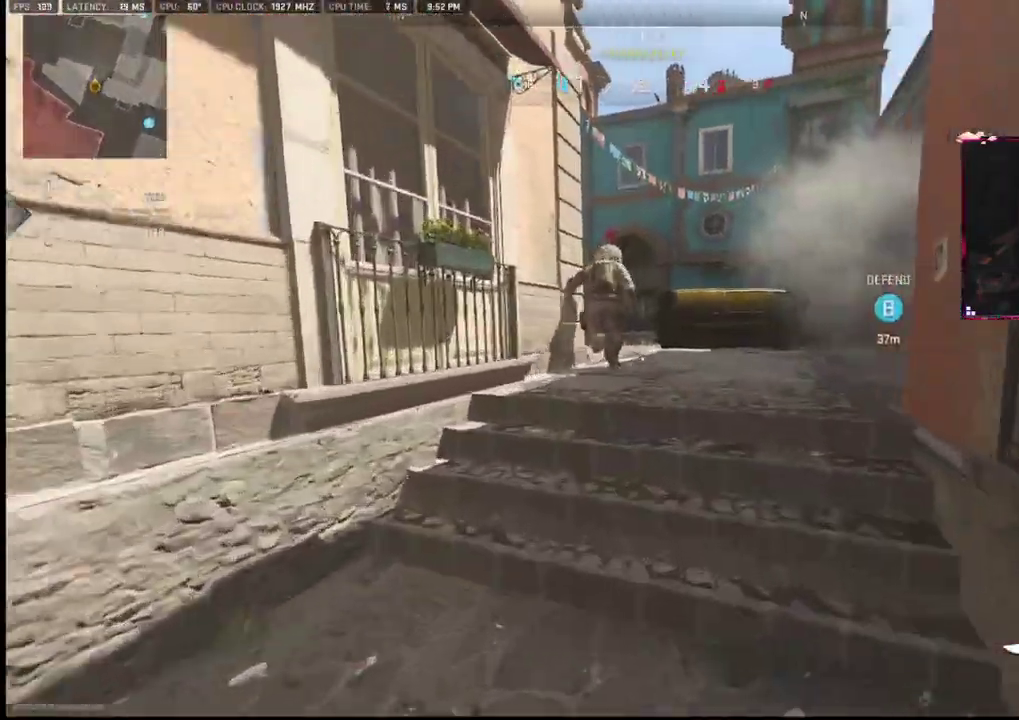
{"buttons": [], "left_stick": "up", "right_stick": "left", "events": [[33, "right_stick", "center"], [450, "right_stick", "left"]]}
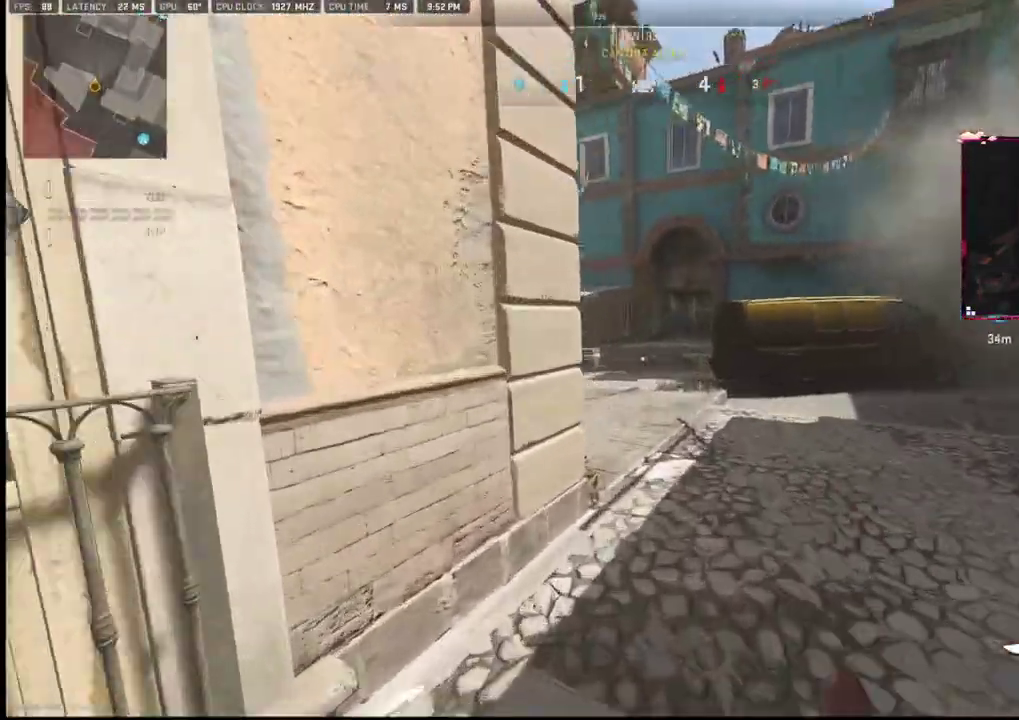
{"buttons": [], "left_stick": "up", "right_stick": "left", "events": [[133, "right_stick", "center"], [250, "right_stick", "left"]]}
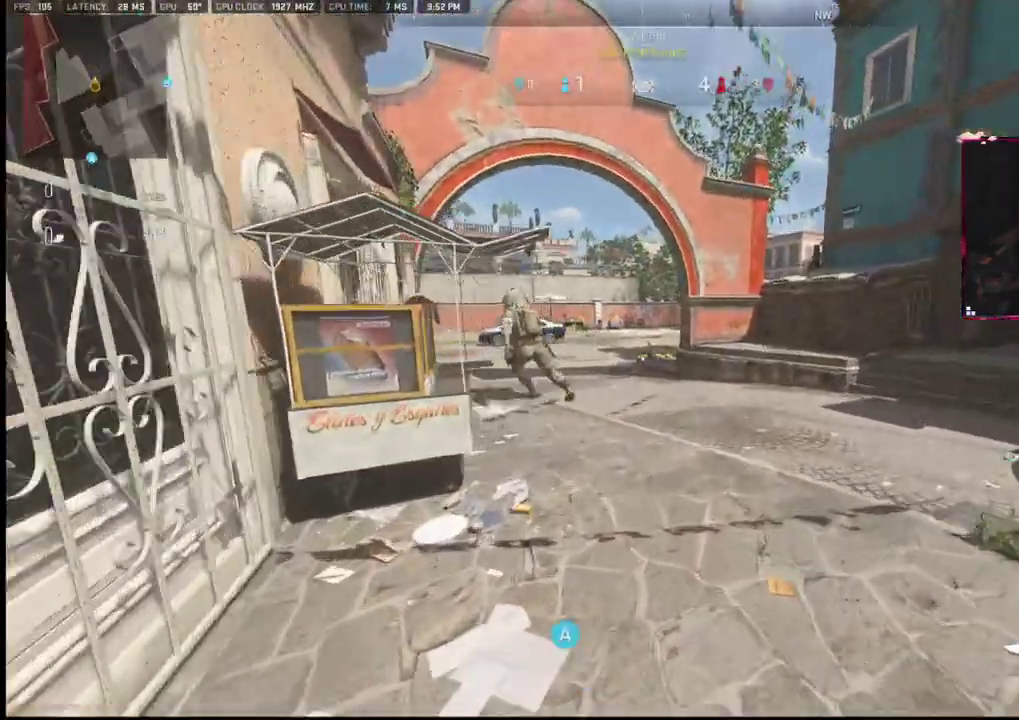
{"buttons": [], "left_stick": "up", "right_stick": "left", "events": []}
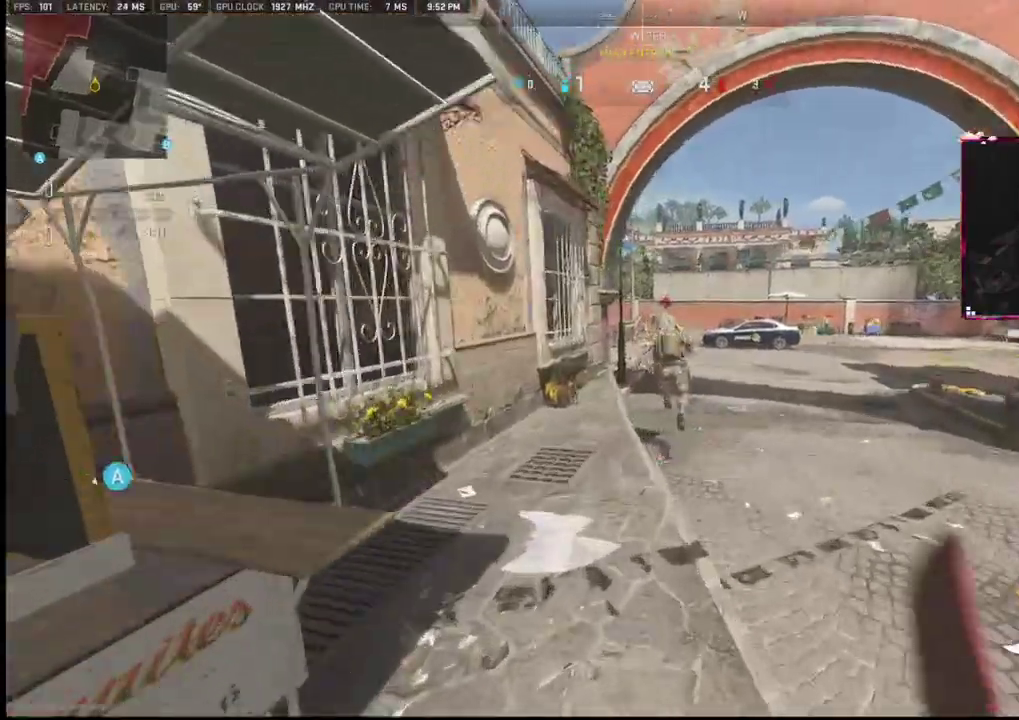
{"buttons": [], "left_stick": "up", "right_stick": "center", "events": [[100, "right_stick", "center"]]}
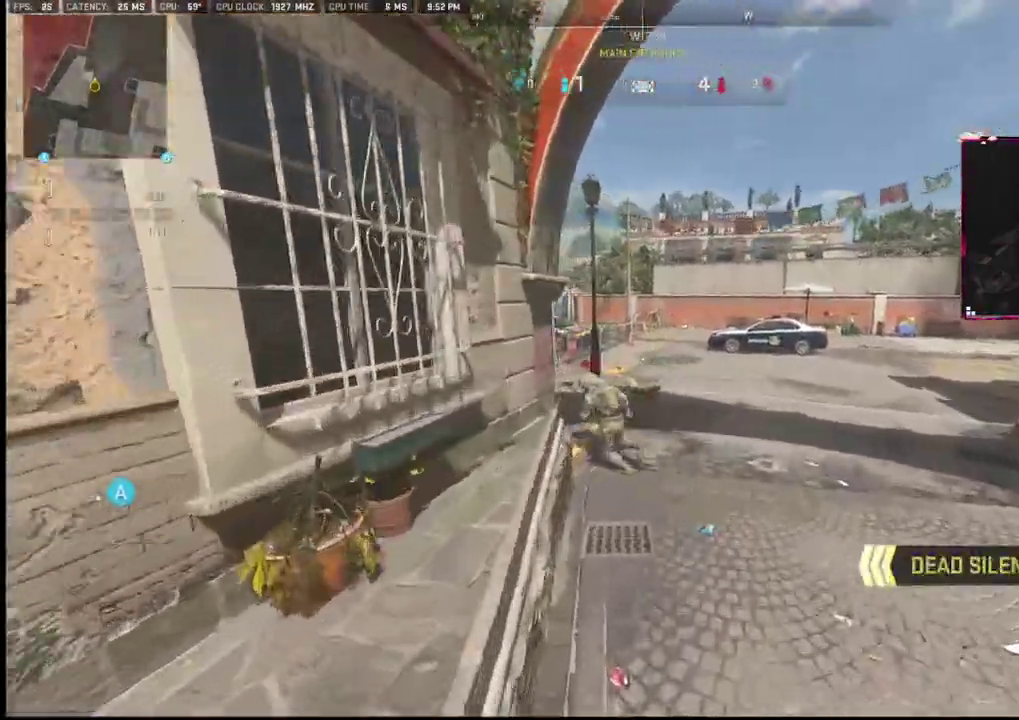
{"buttons": [], "left_stick": "up", "right_stick": "left", "events": [[483, "right_stick", "left"]]}